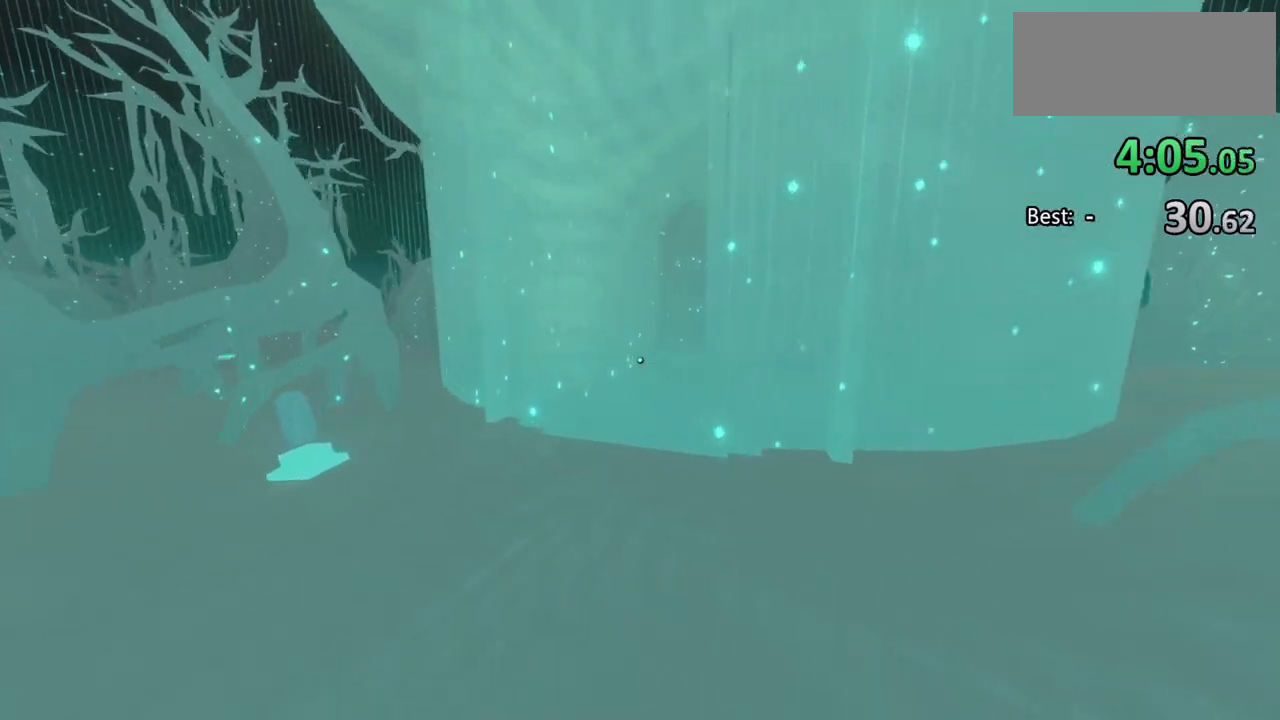
Gameplay with keyboard and mouse; each line is a JSON object with the keys and mouse buttons held at the frame after it. "events" lists presses ("down") and releases ("up") of "a", "ctrl", "d", "e", "f", "q", "r", "s", "shift", "space", "tab", "w", "mouse_left", "mouse_wheel", "mouse_right", "mouse_mb4" and "mouse_mb5" between this image and that frame as [ms after this image, input, new state], when the widget could be followed in between. "mouse_left", "mouse_wheel", "mouse_right", "mouse_mb4", "mouse_mb5" = the "left", "wheel", "right", "mb4", "mb5" buttons of the "mouse" list. No other keys are recorded. "wheel" means that the mouse wheel is clicked or scrolled. Mouse movement is not recorded.
{"keys": ["w"], "mouse": [], "events": []}
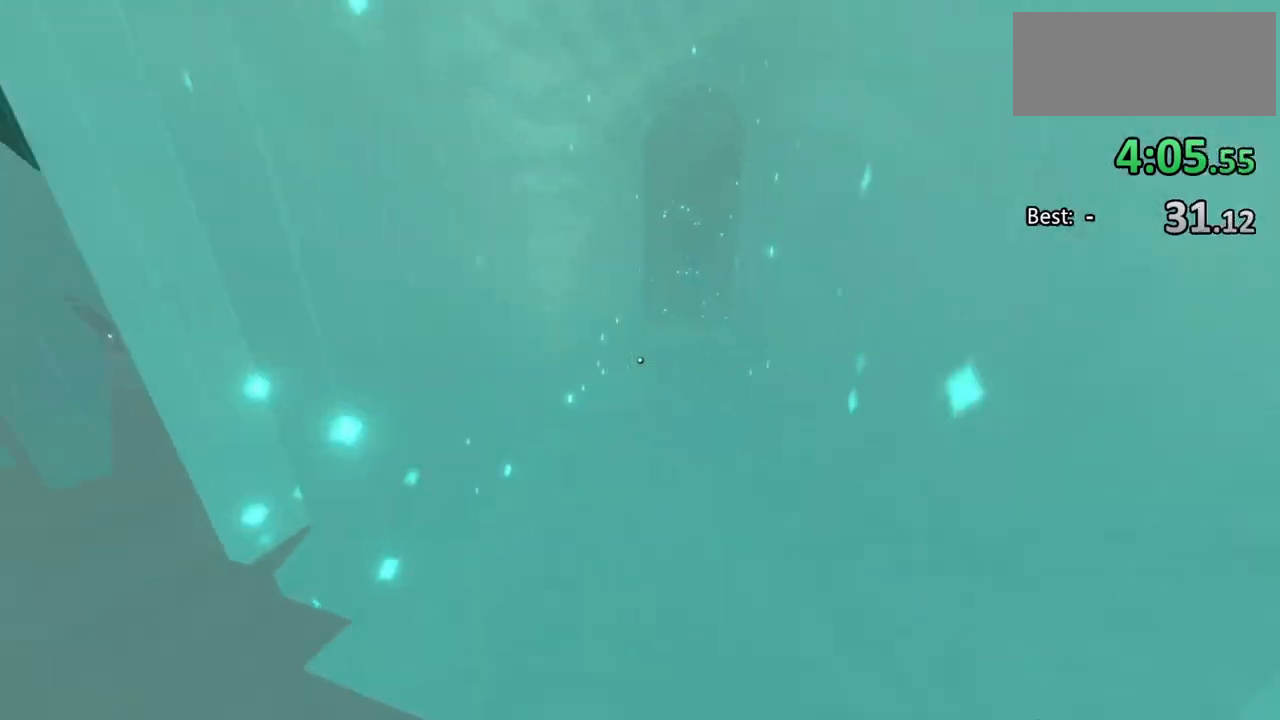
{"keys": ["w"], "mouse": [], "events": []}
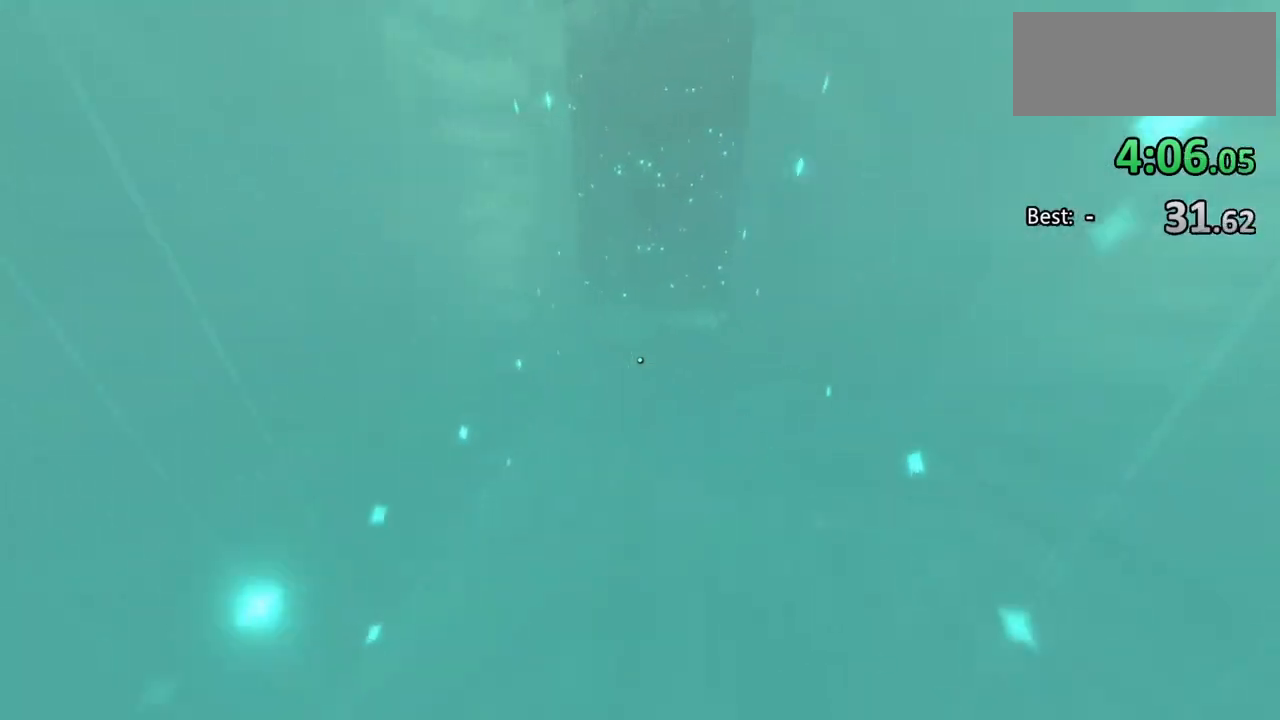
{"keys": ["w"], "mouse": [], "events": []}
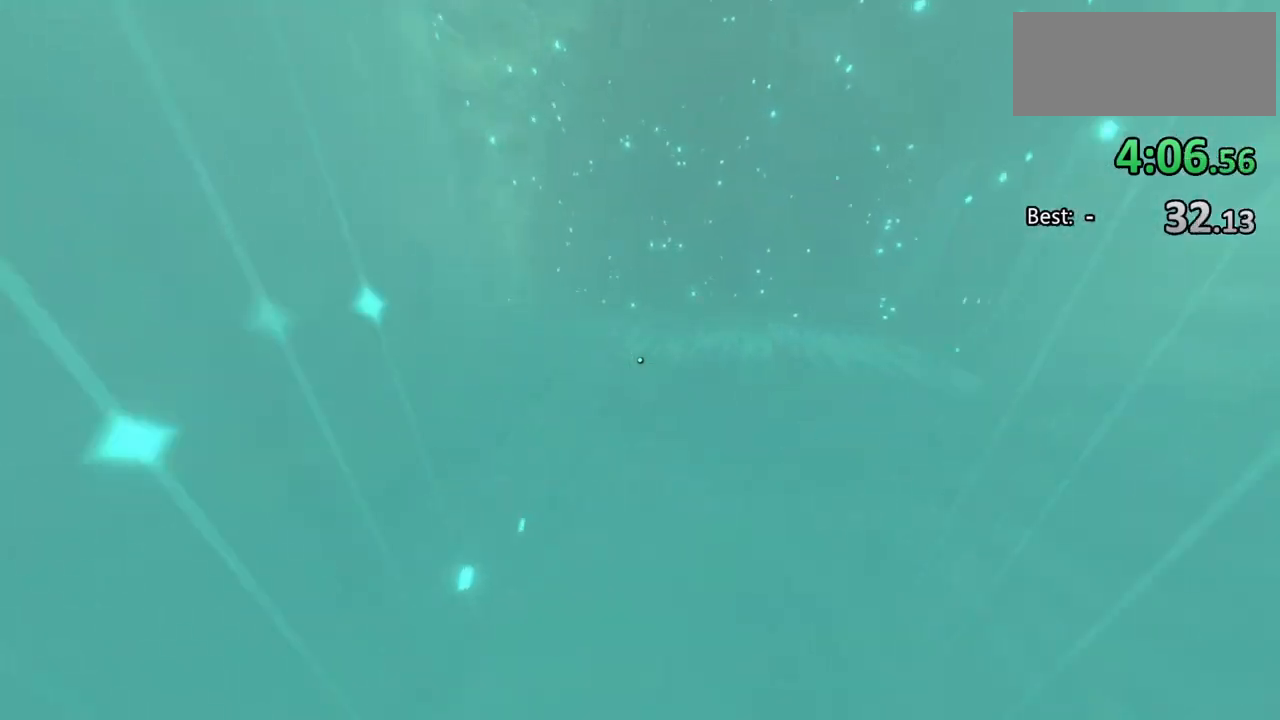
{"keys": ["w"], "mouse": [], "events": []}
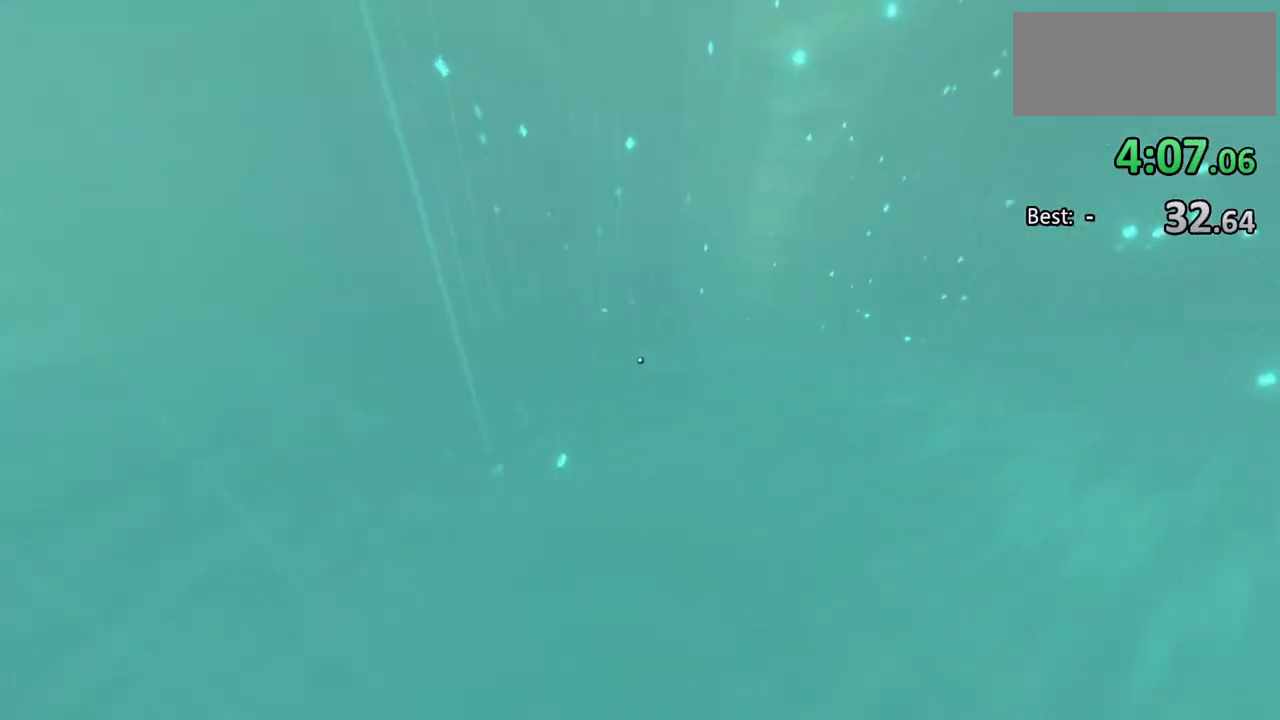
{"keys": [], "mouse": [], "events": [[300, "a", "down"], [333, "w", "up"], [500, "a", "up"]]}
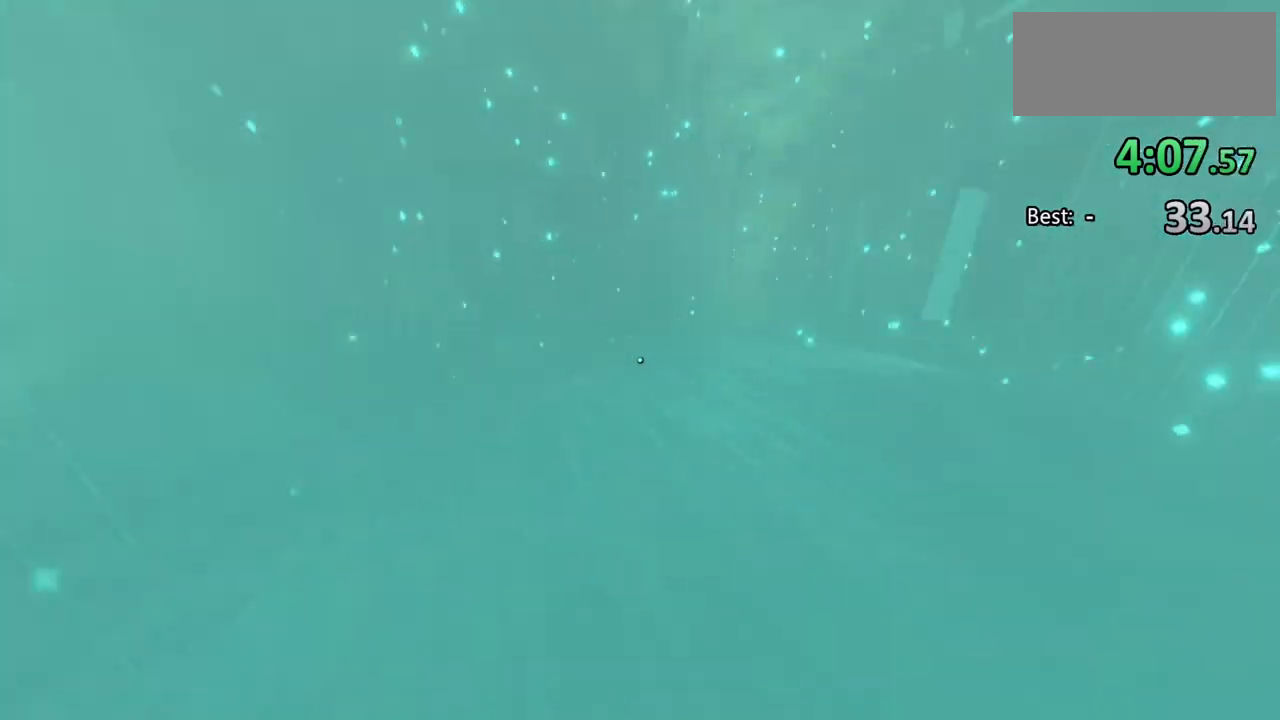
{"keys": [], "mouse": [], "events": []}
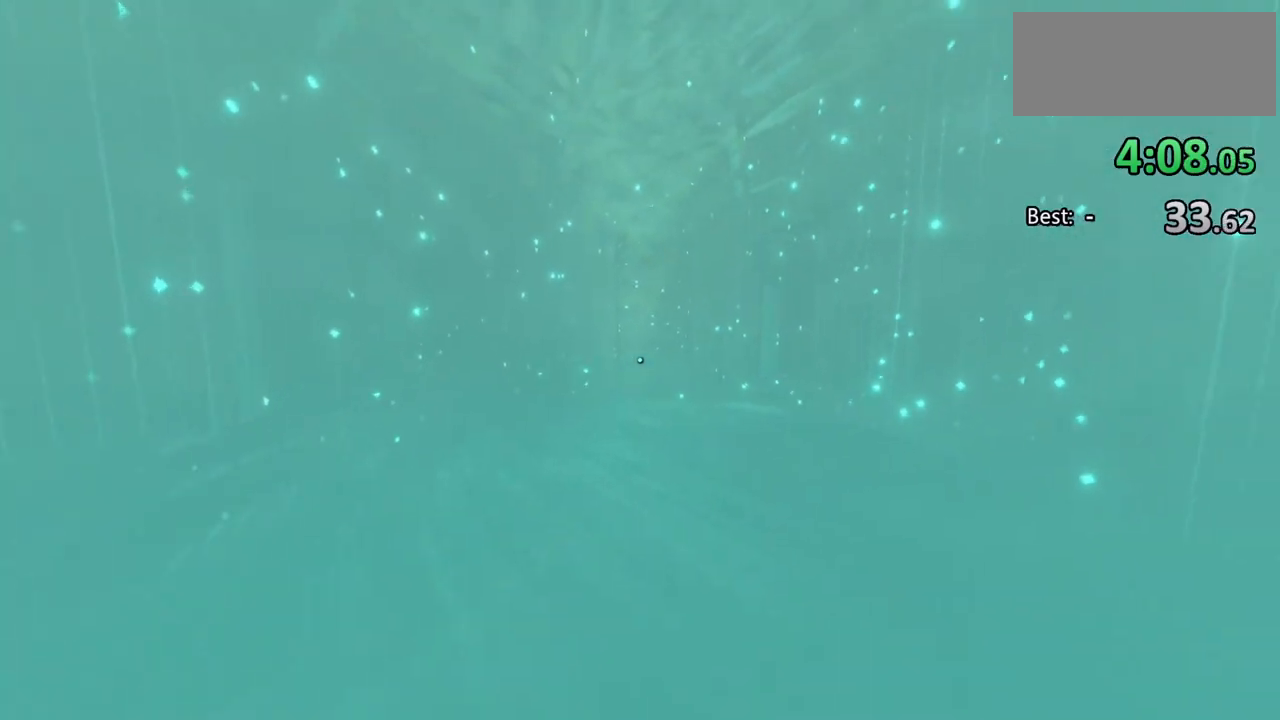
{"keys": [], "mouse": [], "events": []}
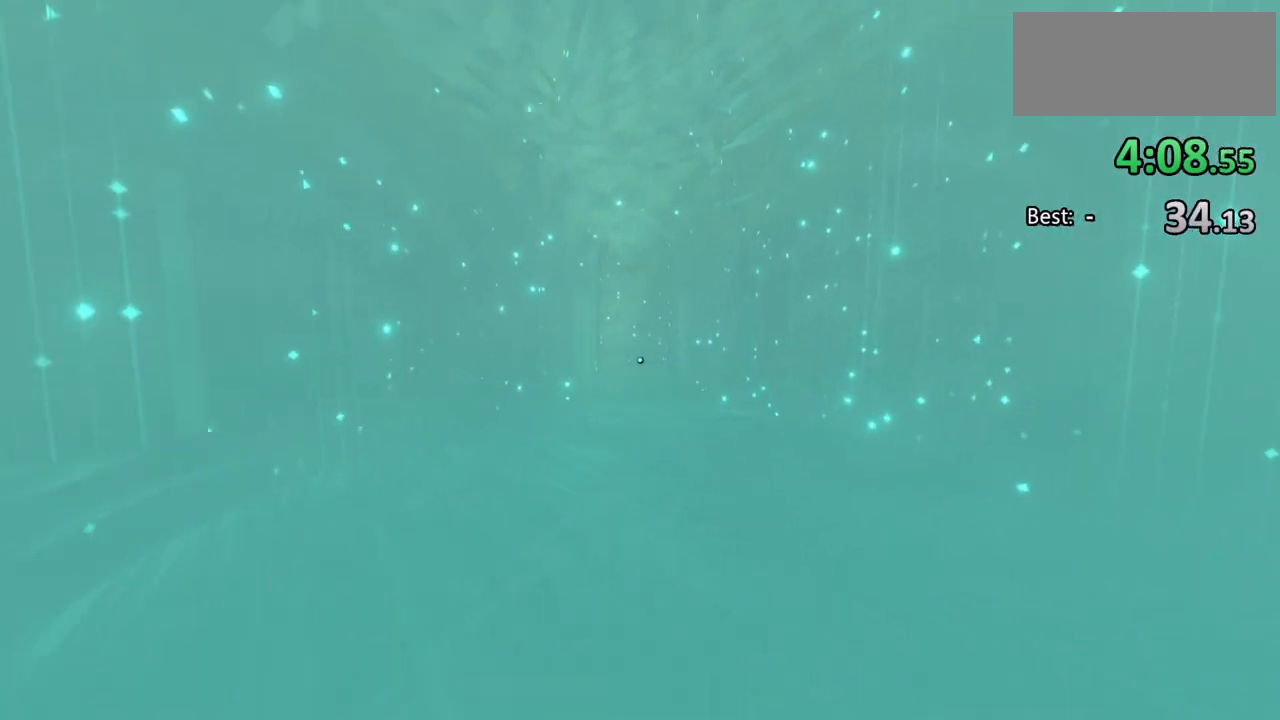
{"keys": [], "mouse": [], "events": [[400, "d", "down"], [500, "d", "up"]]}
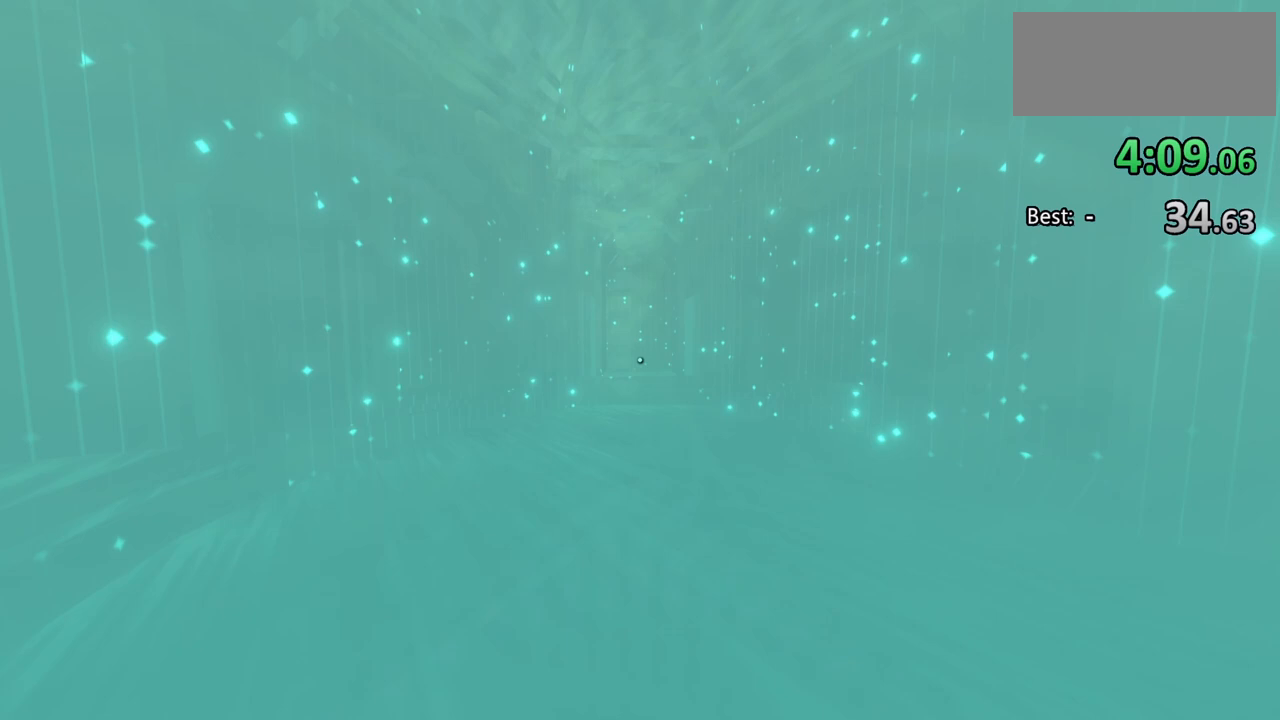
{"keys": [], "mouse": [], "events": []}
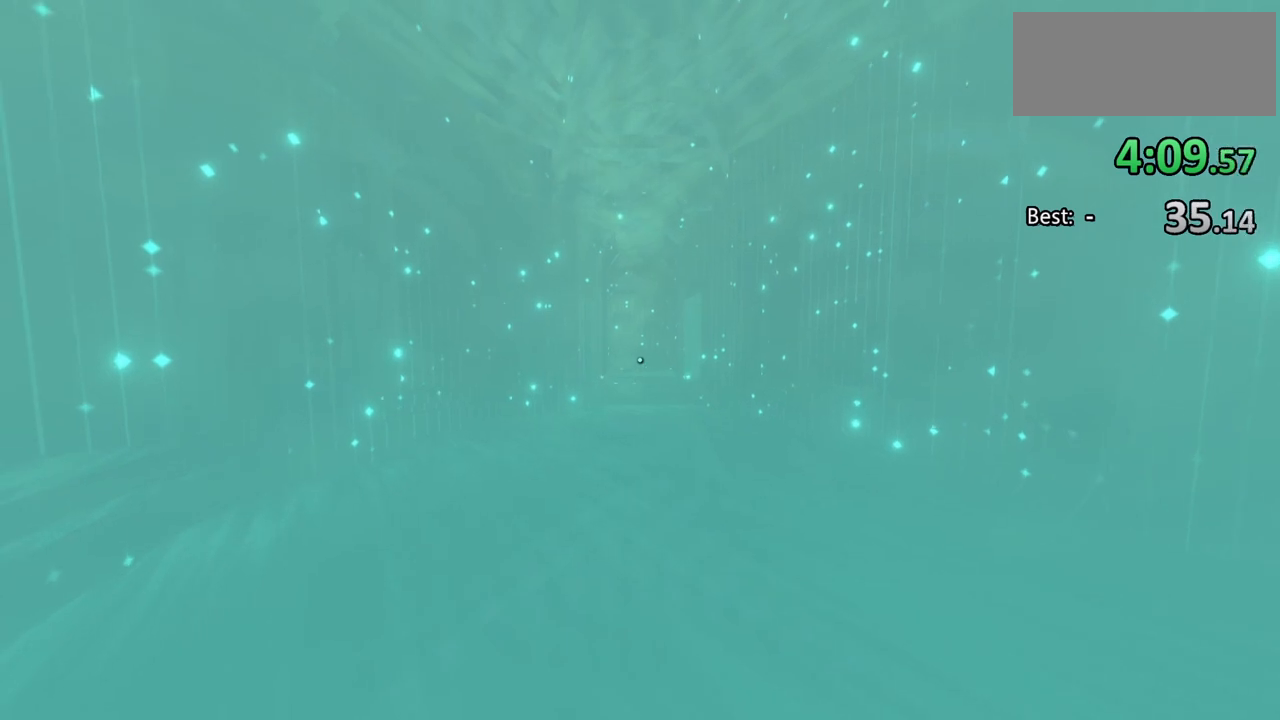
{"keys": ["s"], "mouse": [], "events": [[233, "s", "down"]]}
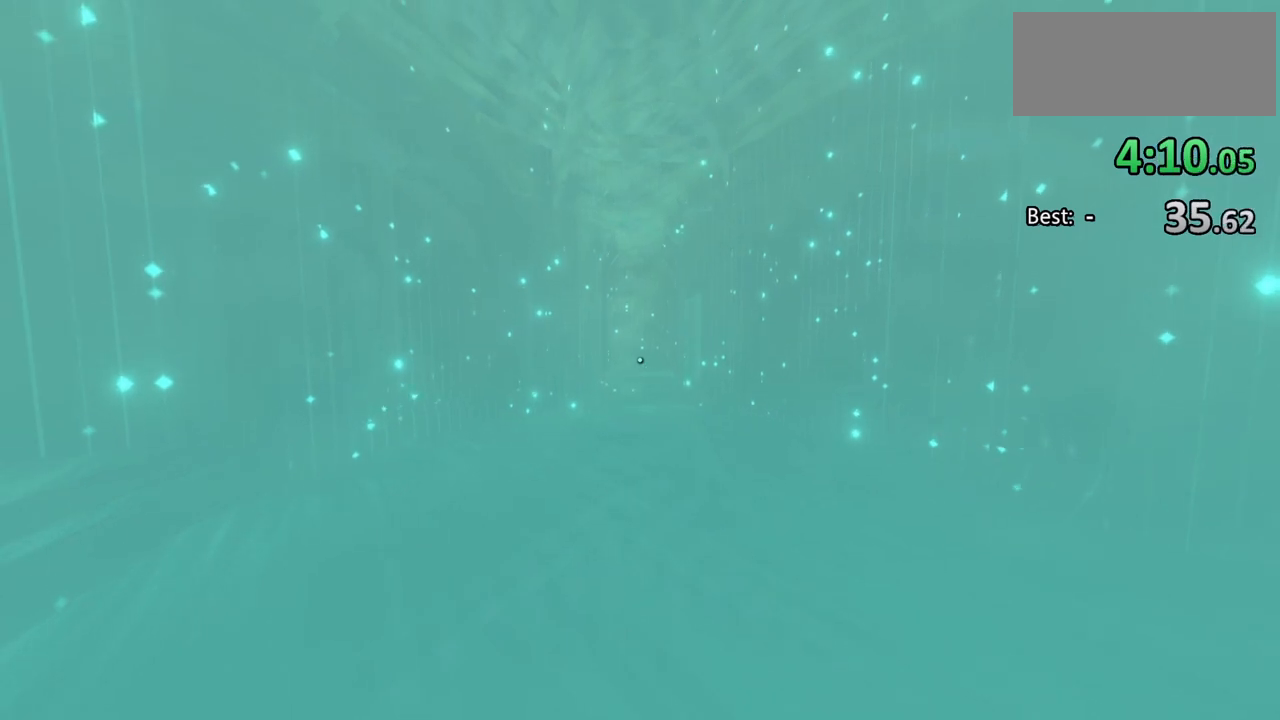
{"keys": ["s"], "mouse": [], "events": []}
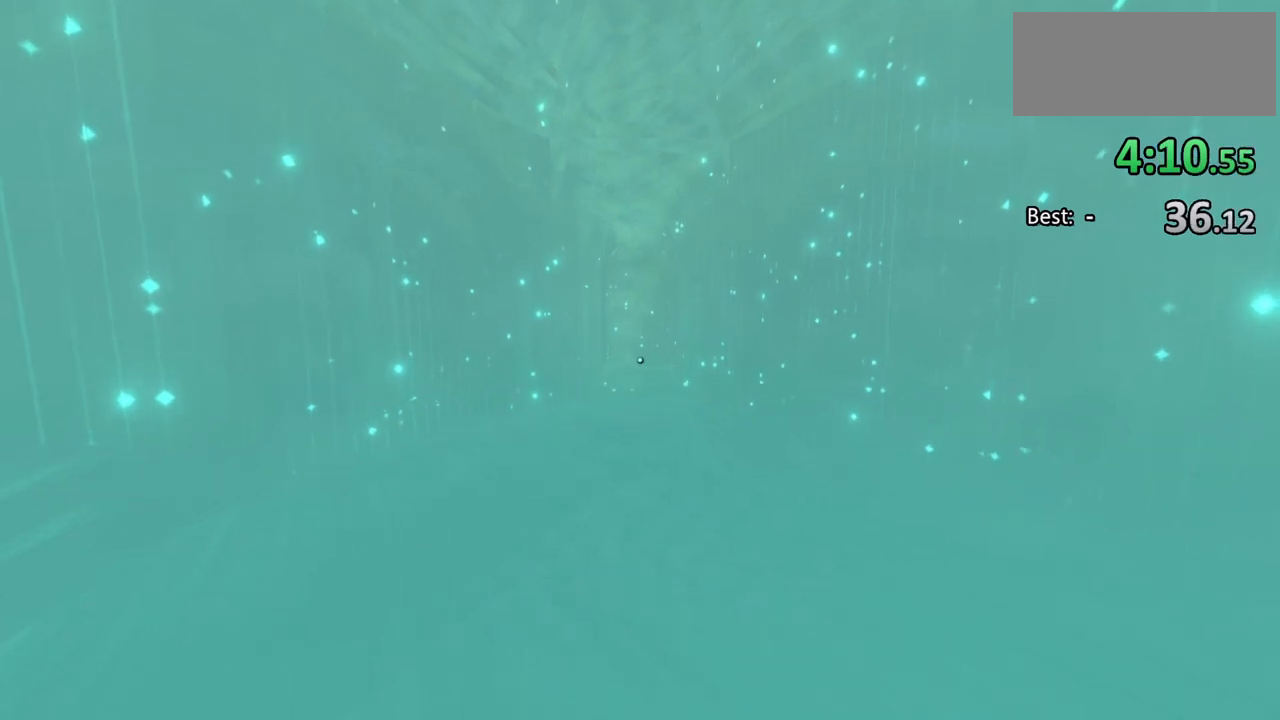
{"keys": ["s"], "mouse": [], "events": []}
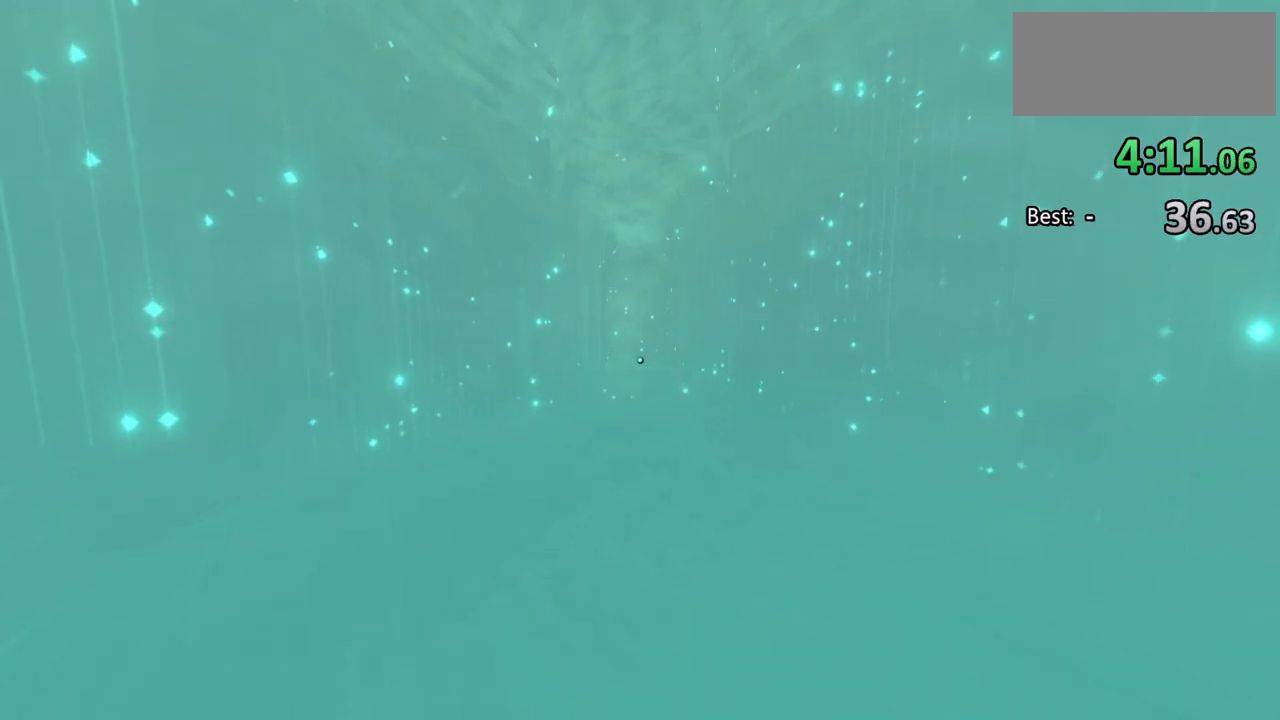
{"keys": [], "mouse": [], "events": [[300, "s", "up"]]}
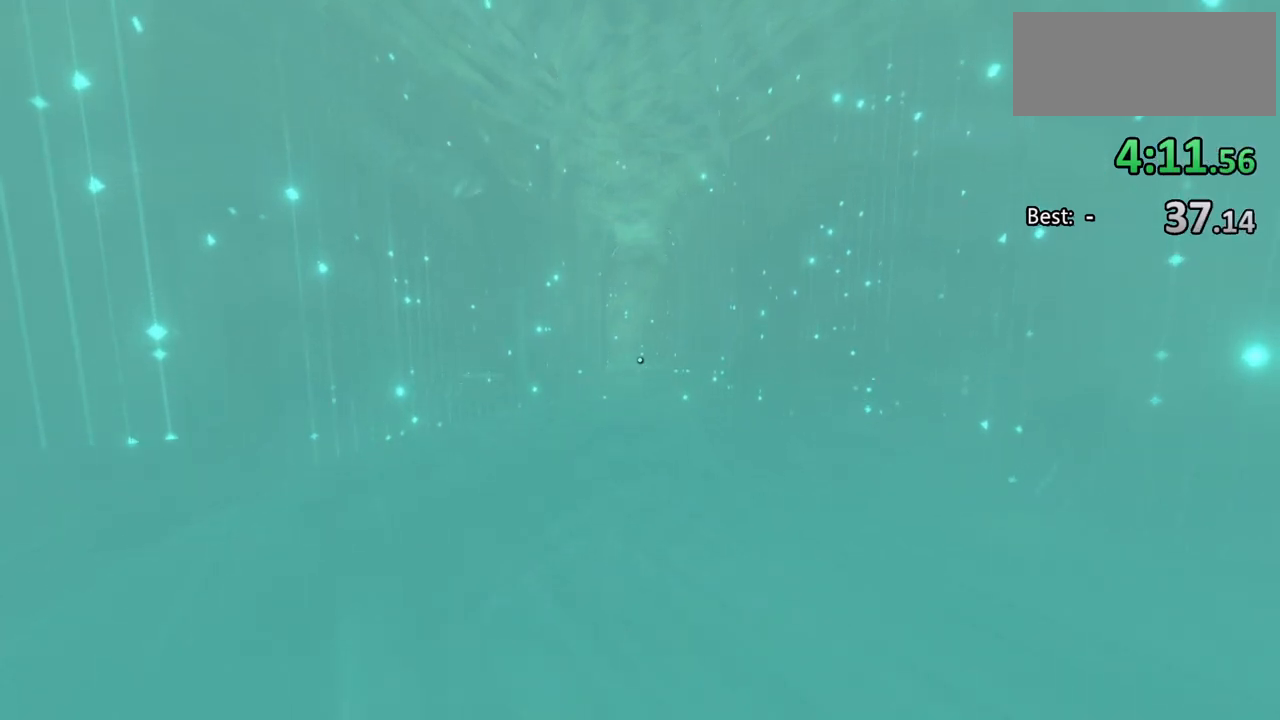
{"keys": [], "mouse": [], "events": []}
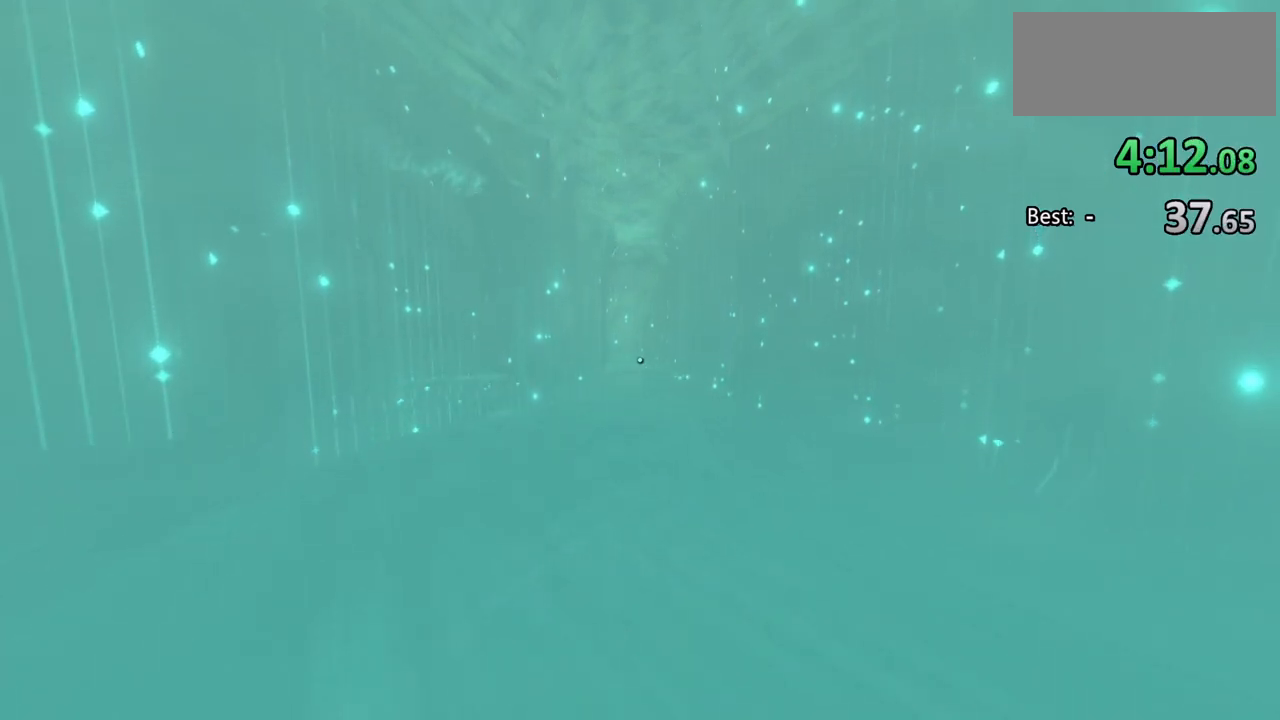
{"keys": [], "mouse": [], "events": []}
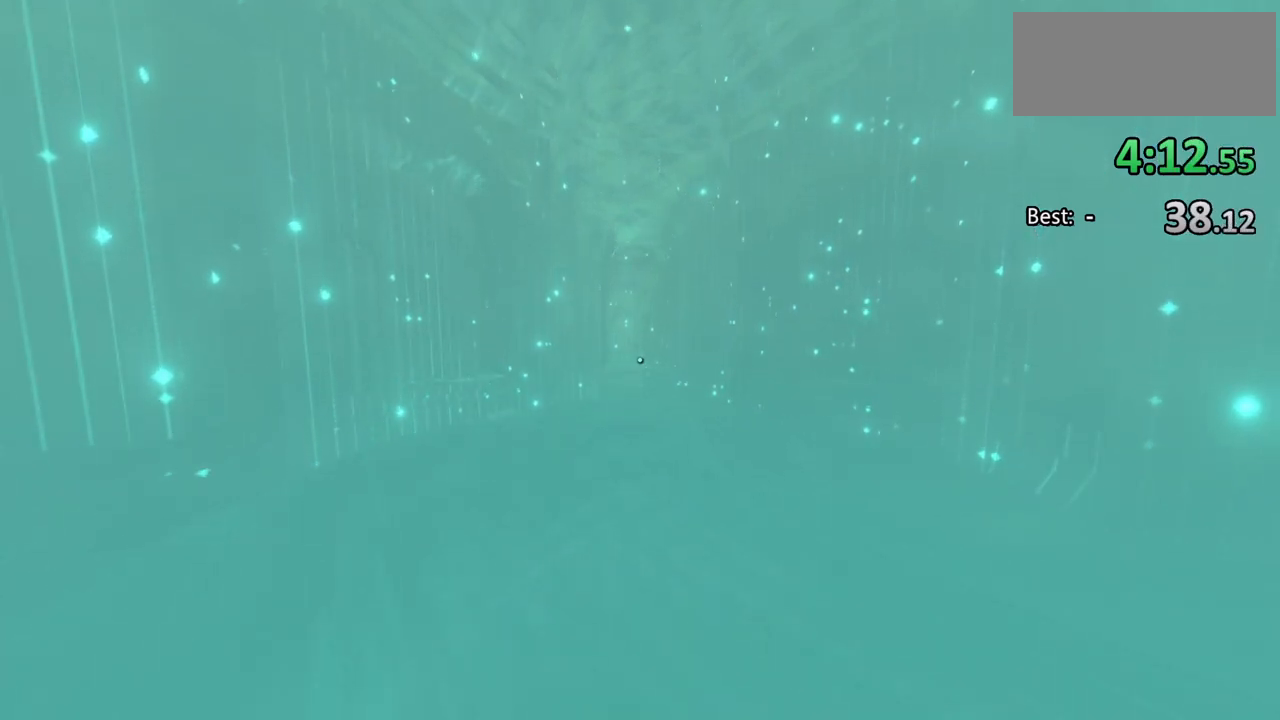
{"keys": ["s"], "mouse": [], "events": [[433, "s", "down"]]}
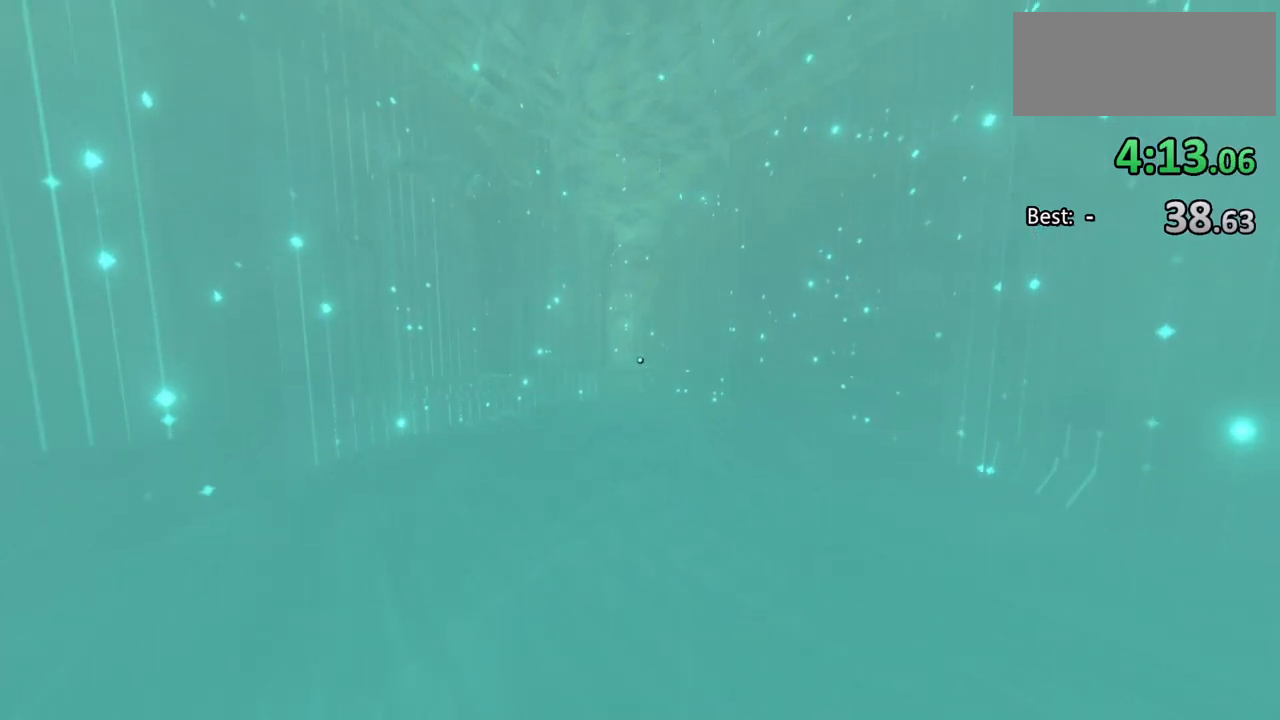
{"keys": [], "mouse": [], "events": [[433, "s", "up"]]}
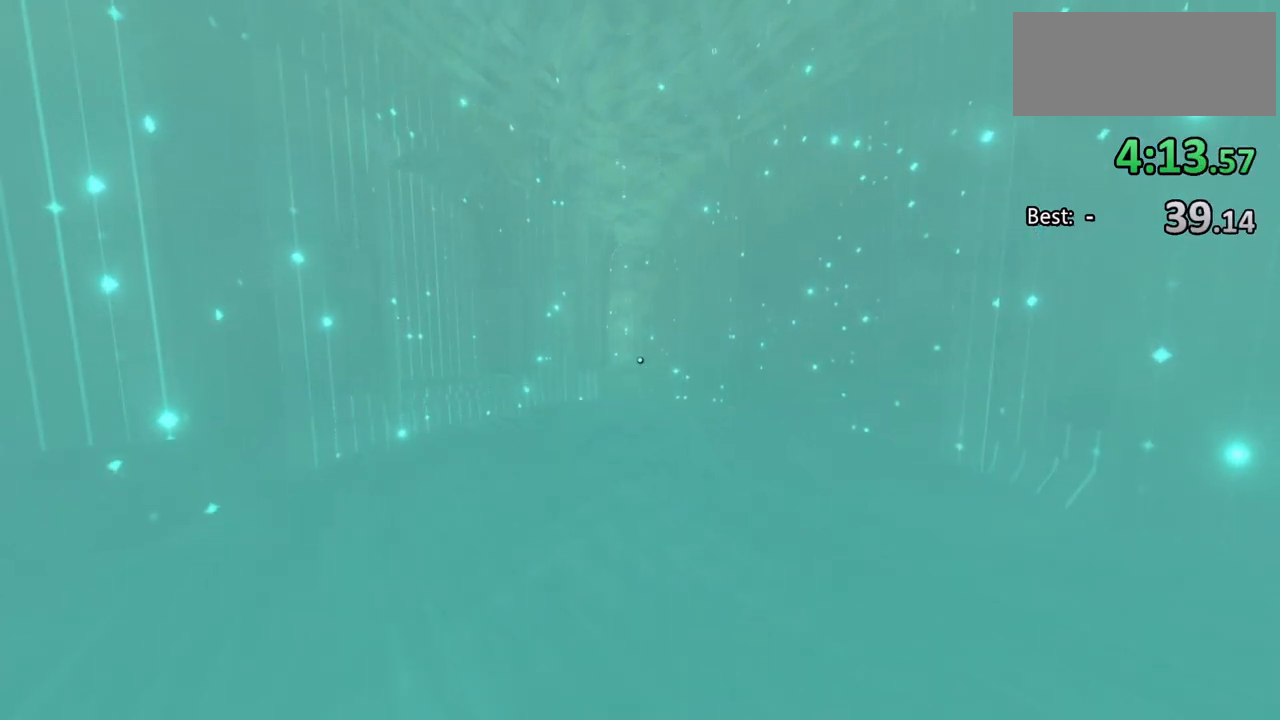
{"keys": ["s"], "mouse": [], "events": [[467, "s", "down"]]}
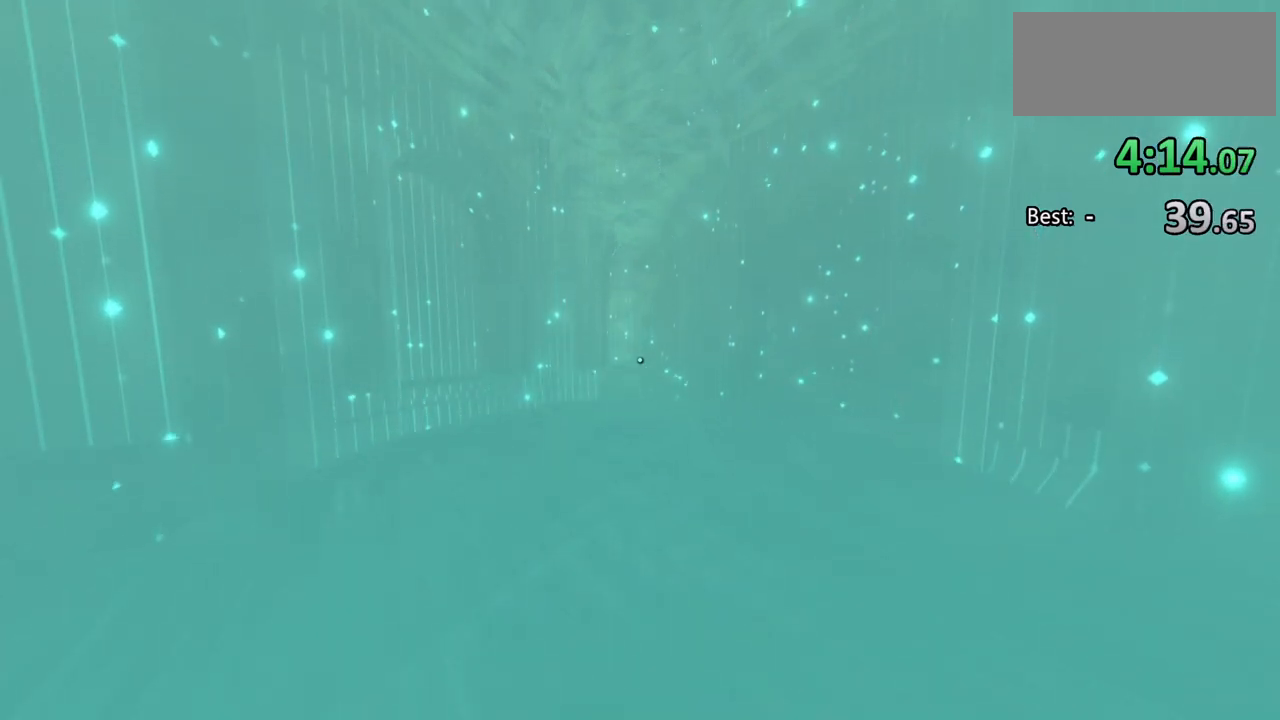
{"keys": [], "mouse": [], "events": [[233, "s", "up"]]}